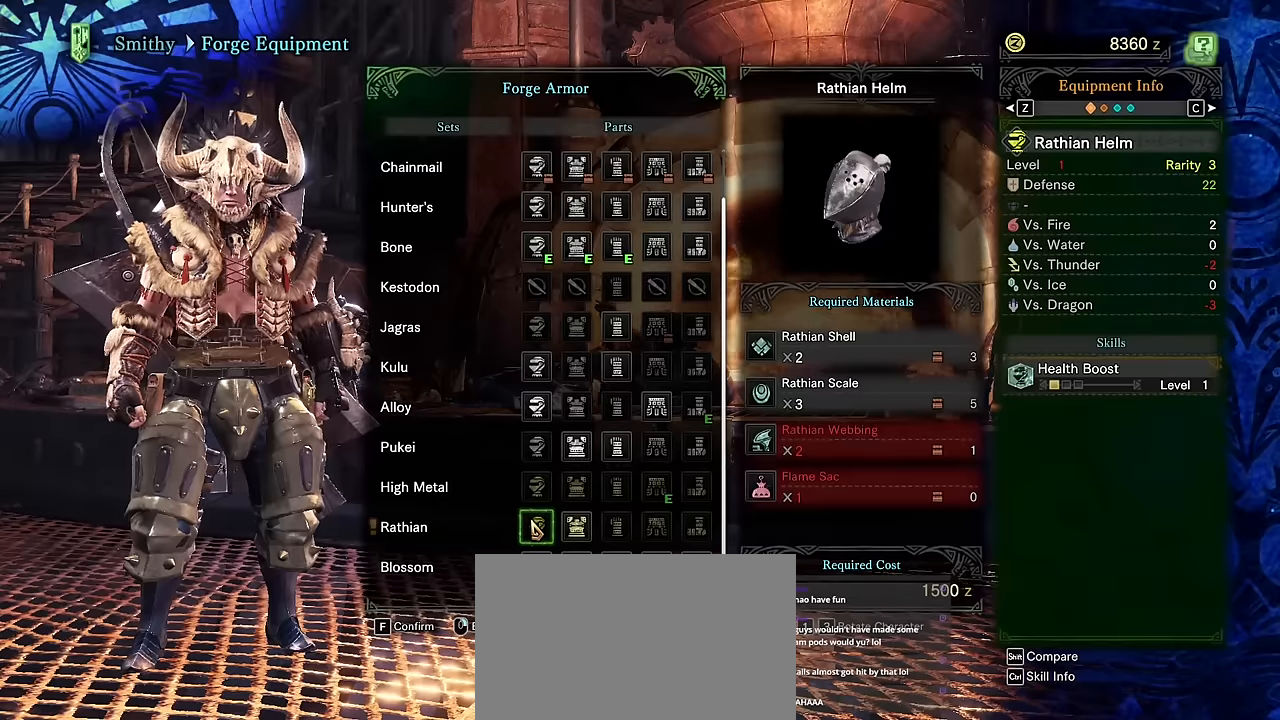
Gameplay with keyboard and mouse; each line is a JSON object with the keys and mouse buttons held at the frame after it. "events" lists presses ("down") and releases ("up") of "1", "2", "3", "4", "5", "a", "alt", "c", "caps_lock", "ctrl", "d", "e", "f", "g", "q", "r", "s", "shift", "space", "t", "tab", "v", "w", "x", "z", "mouse_left", "mouse_wheel" and "mouse_right" between this image and that frame as [ms after this image, input, new state], when the widget could be followed in between. "mouse_left", "mouse_wheel", "mouse_right" = the "left", "wheel", "right" buttons of the "mouse" list. No other keys are recorded. "wheel" means that the mouse wheel is clicked or scrolled. Not read: mouse_move.
{"keys": ["v"], "mouse": [], "events": []}
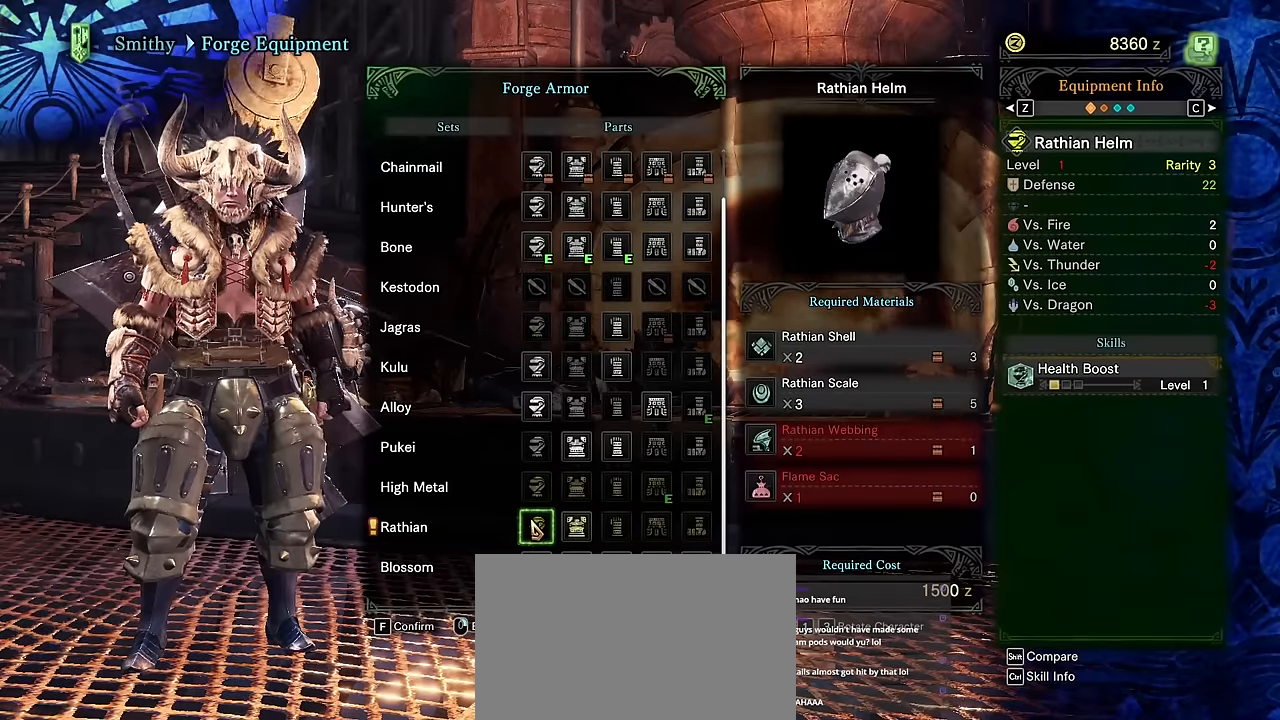
{"keys": ["v"], "mouse": [], "events": []}
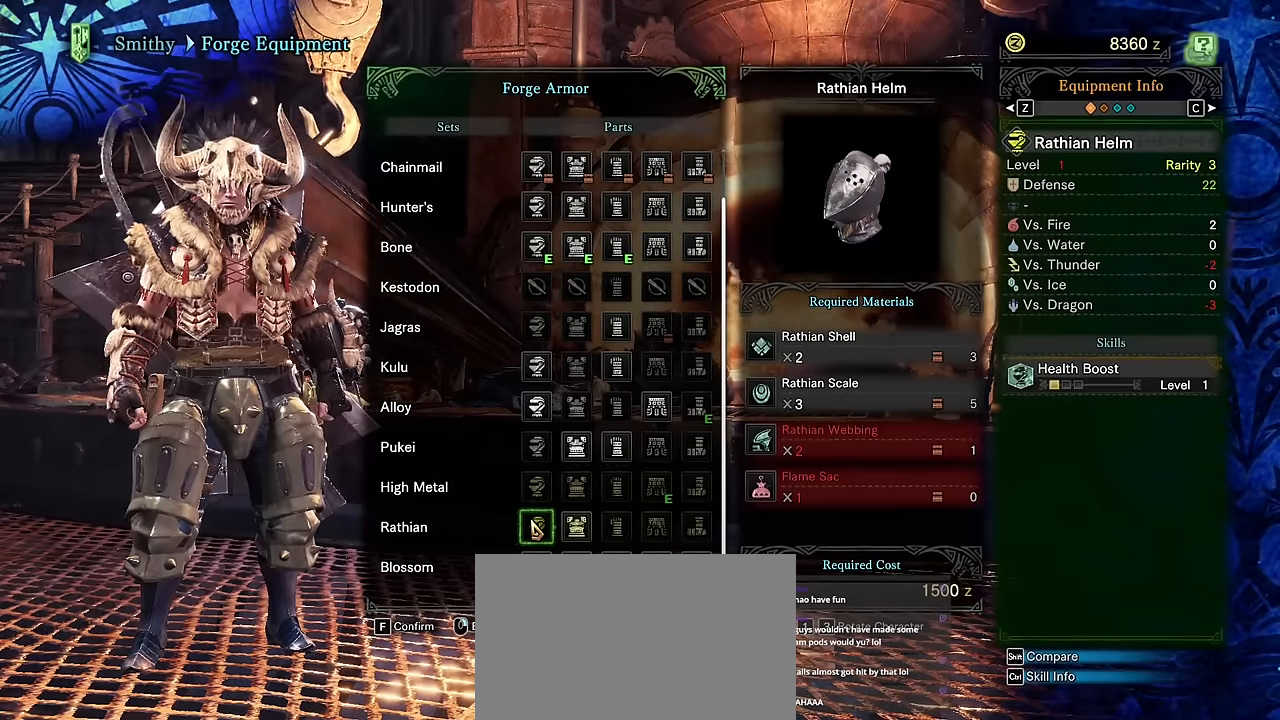
{"keys": ["v"], "mouse": [], "events": []}
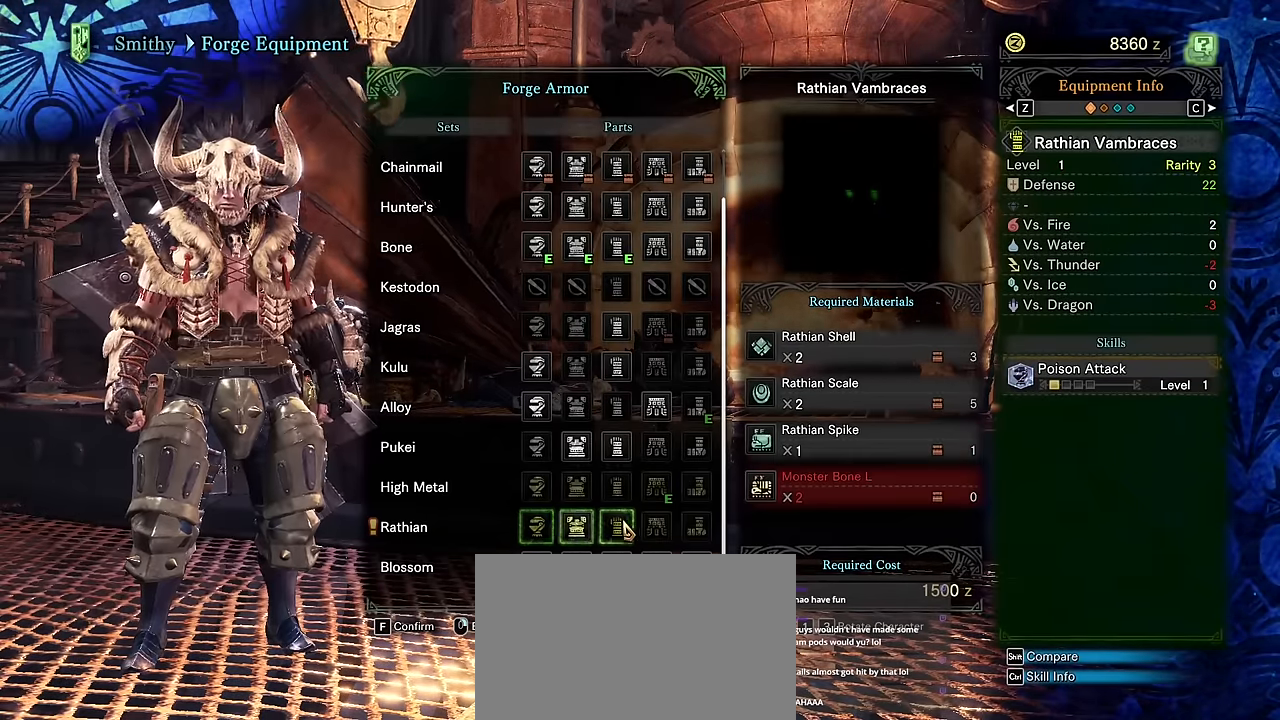
{"keys": ["v"], "mouse": [], "events": []}
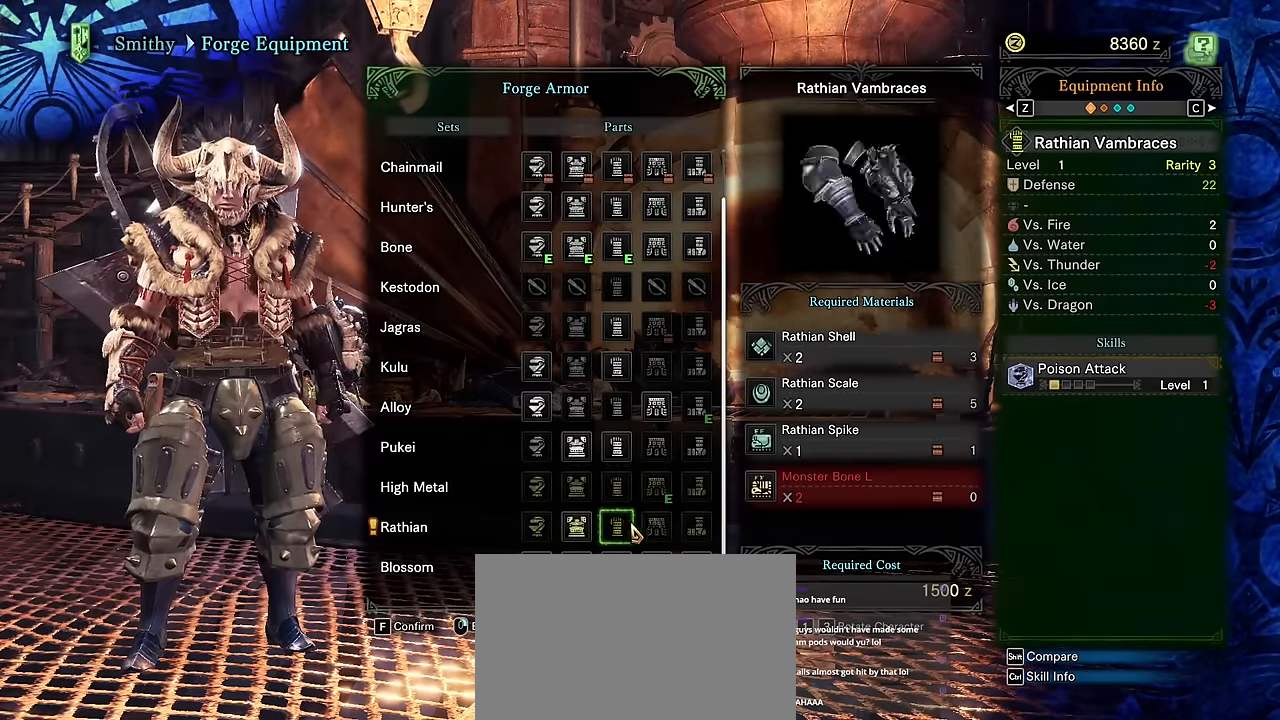
{"keys": ["v"], "mouse": [], "events": []}
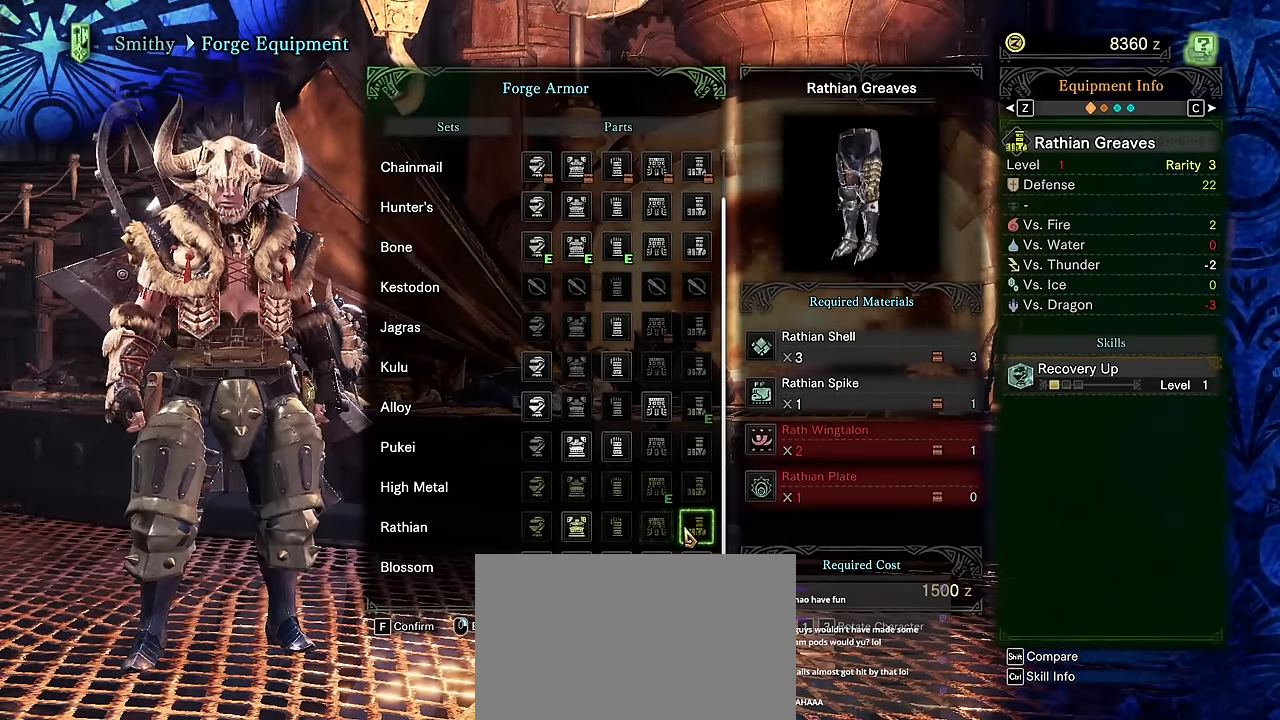
{"keys": ["v"], "mouse": [], "events": []}
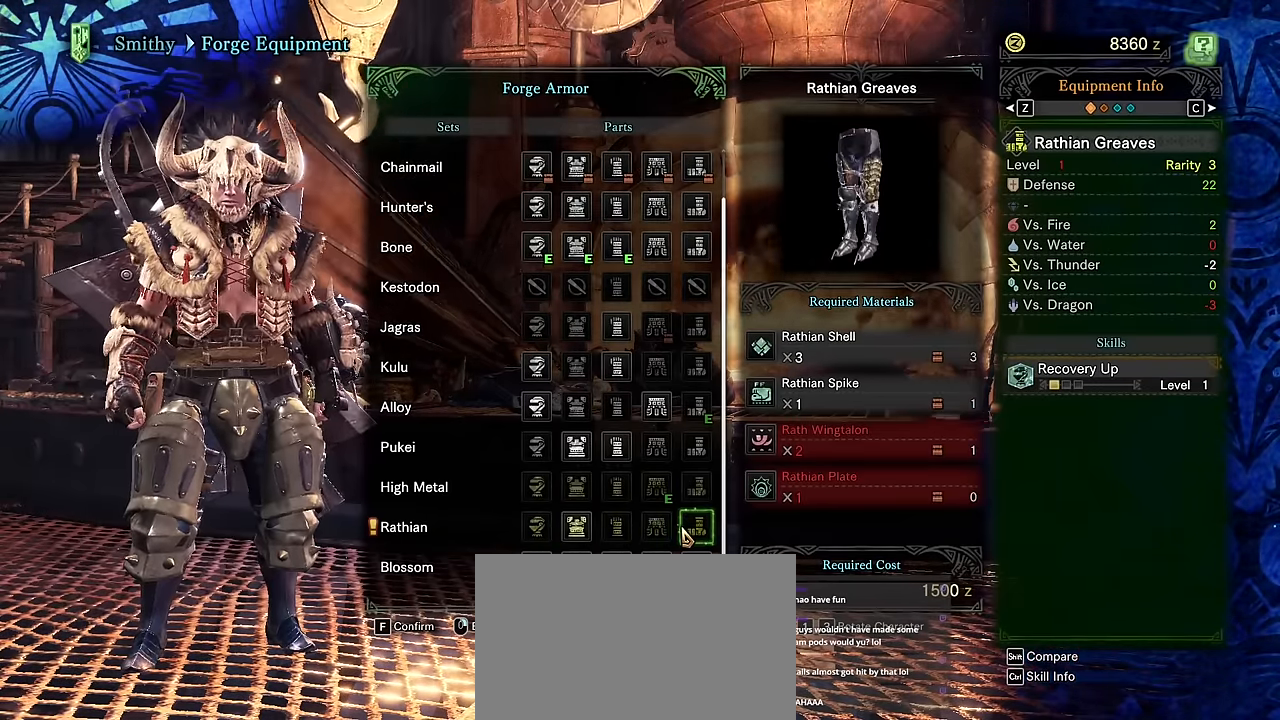
{"keys": ["v"], "mouse": [], "events": []}
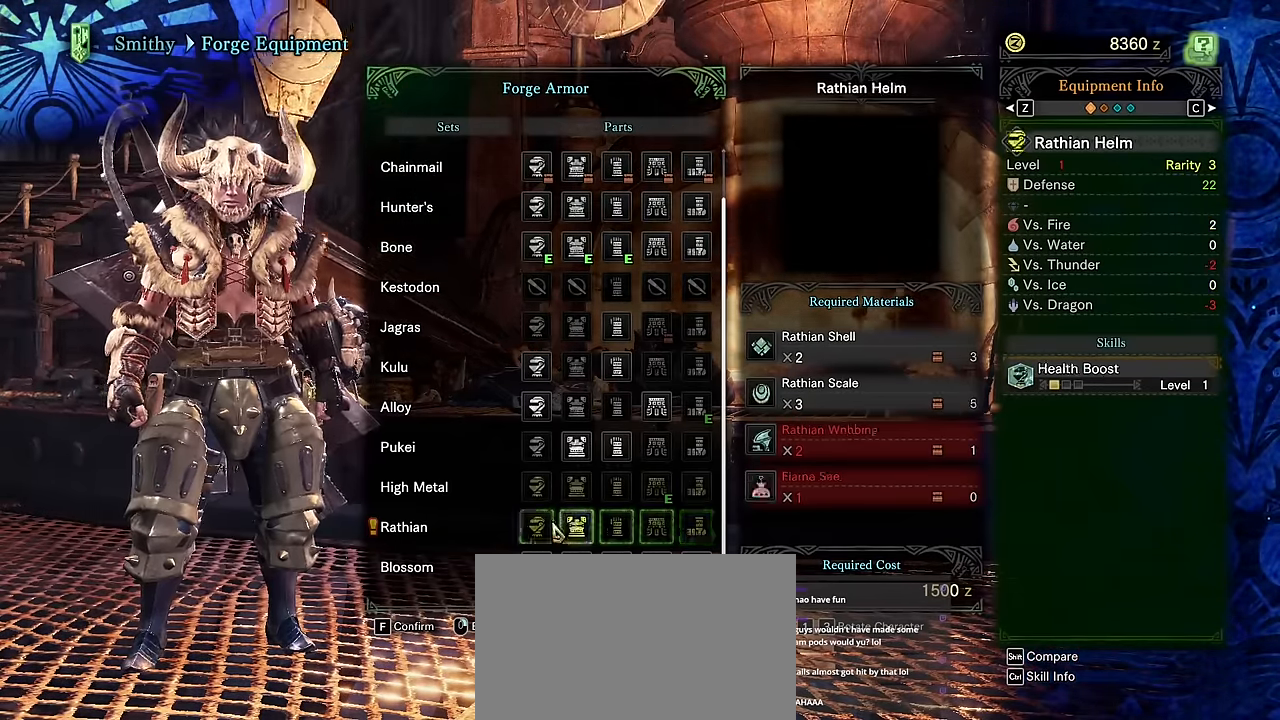
{"keys": ["v"], "mouse": [], "events": []}
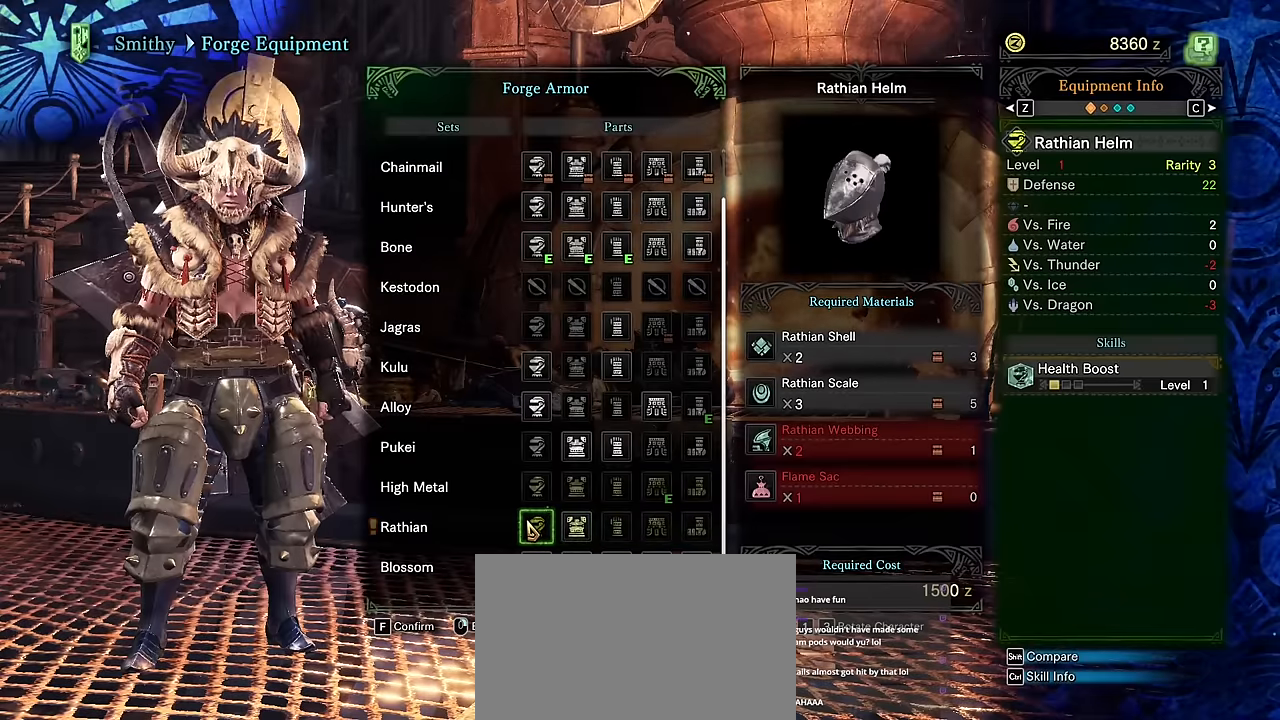
{"keys": ["v"], "mouse": [], "events": []}
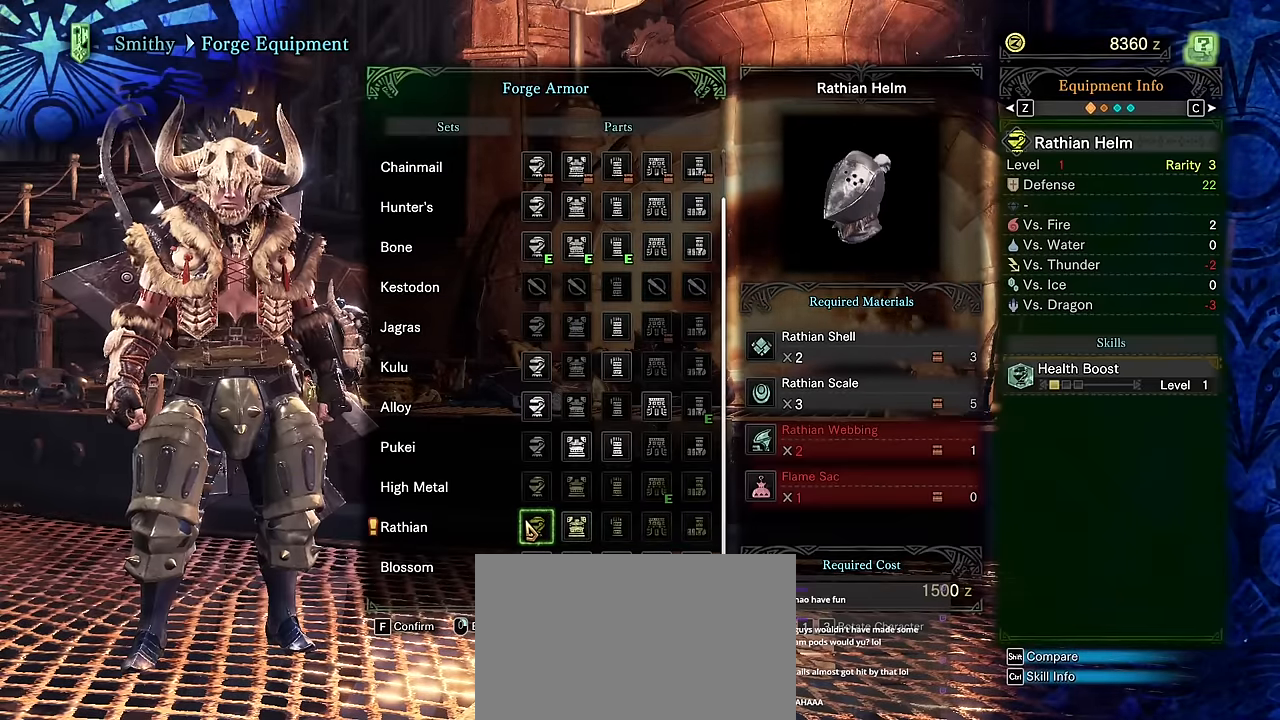
{"keys": ["v"], "mouse": [], "events": []}
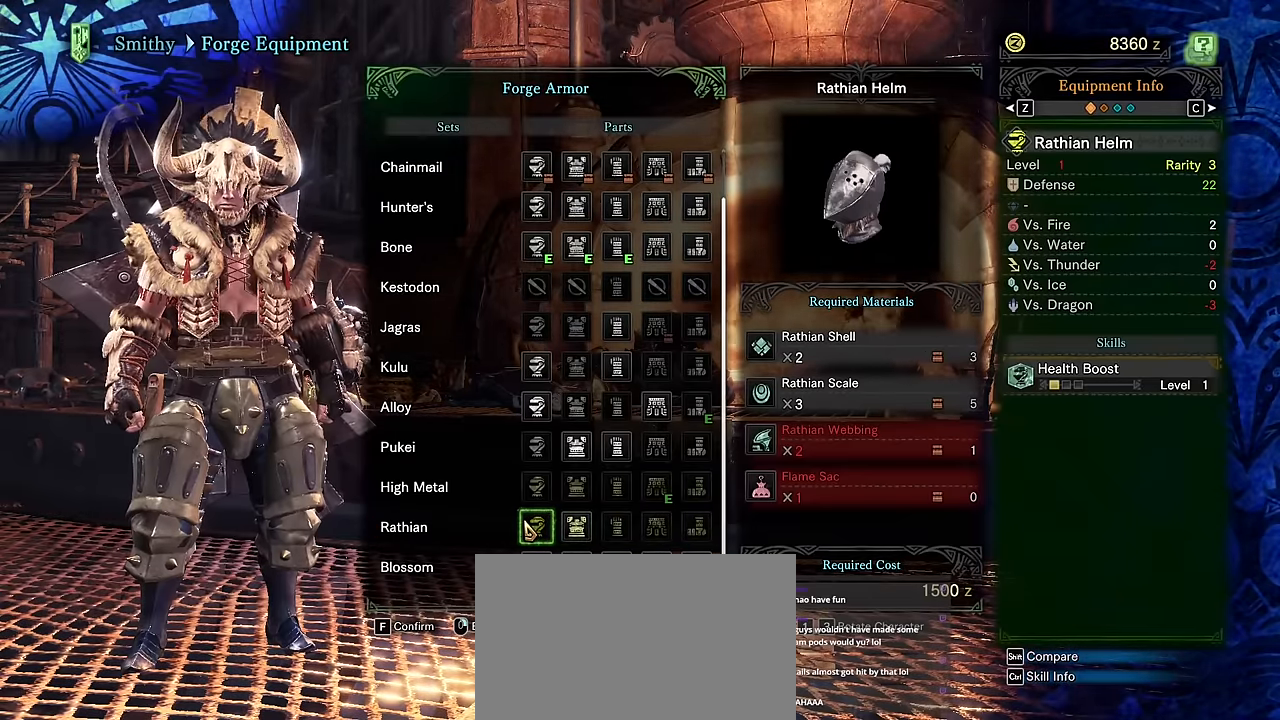
{"keys": ["v"], "mouse": [], "events": []}
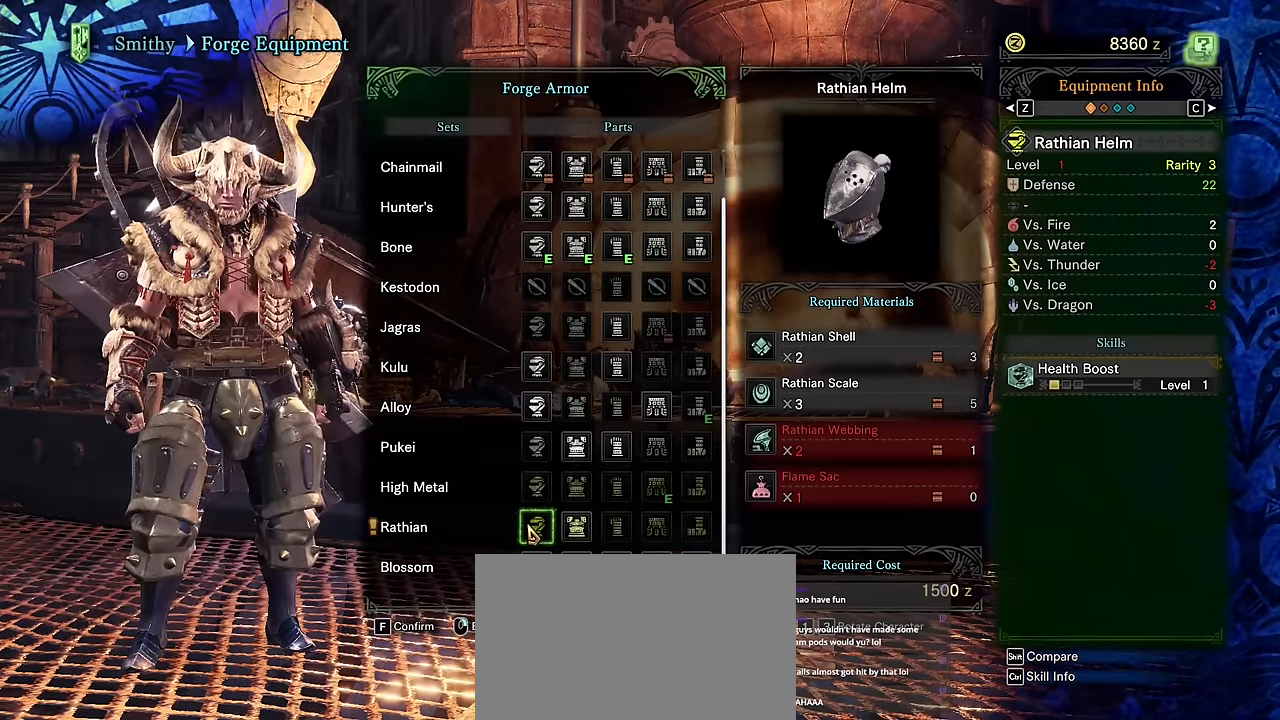
{"keys": [], "mouse": [], "events": [[366, "v", "up"]]}
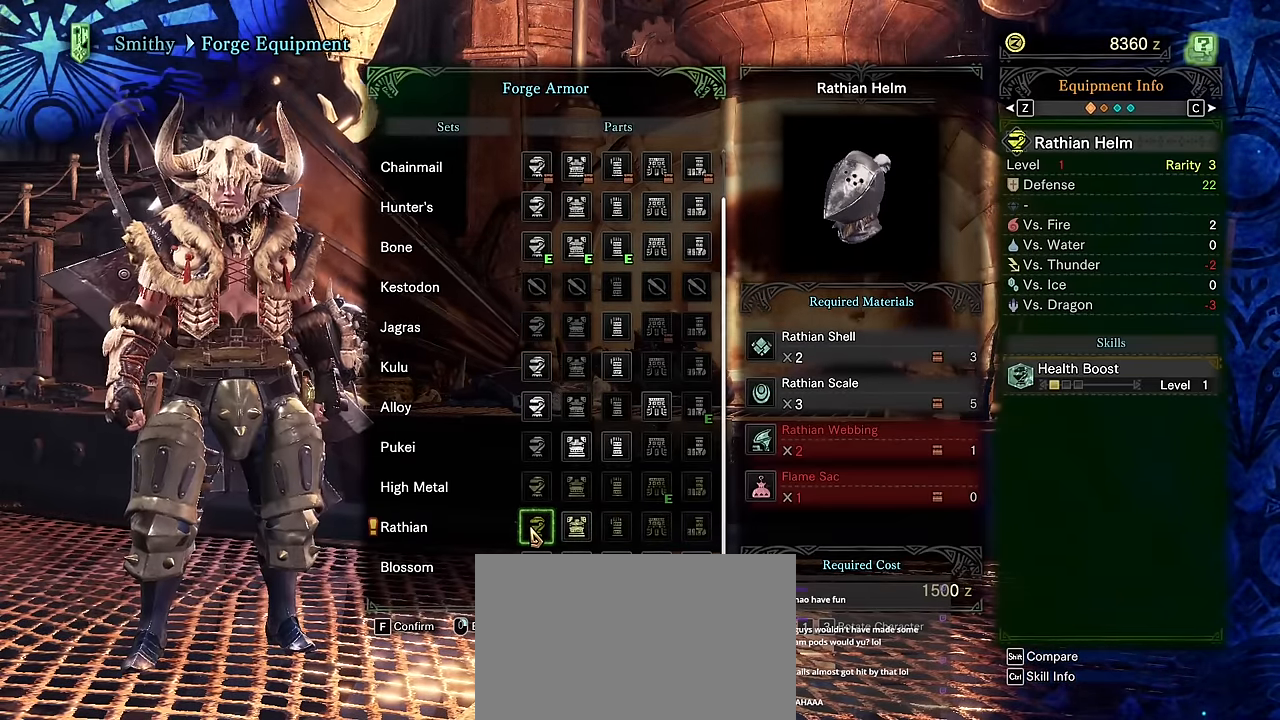
{"keys": [], "mouse": []}
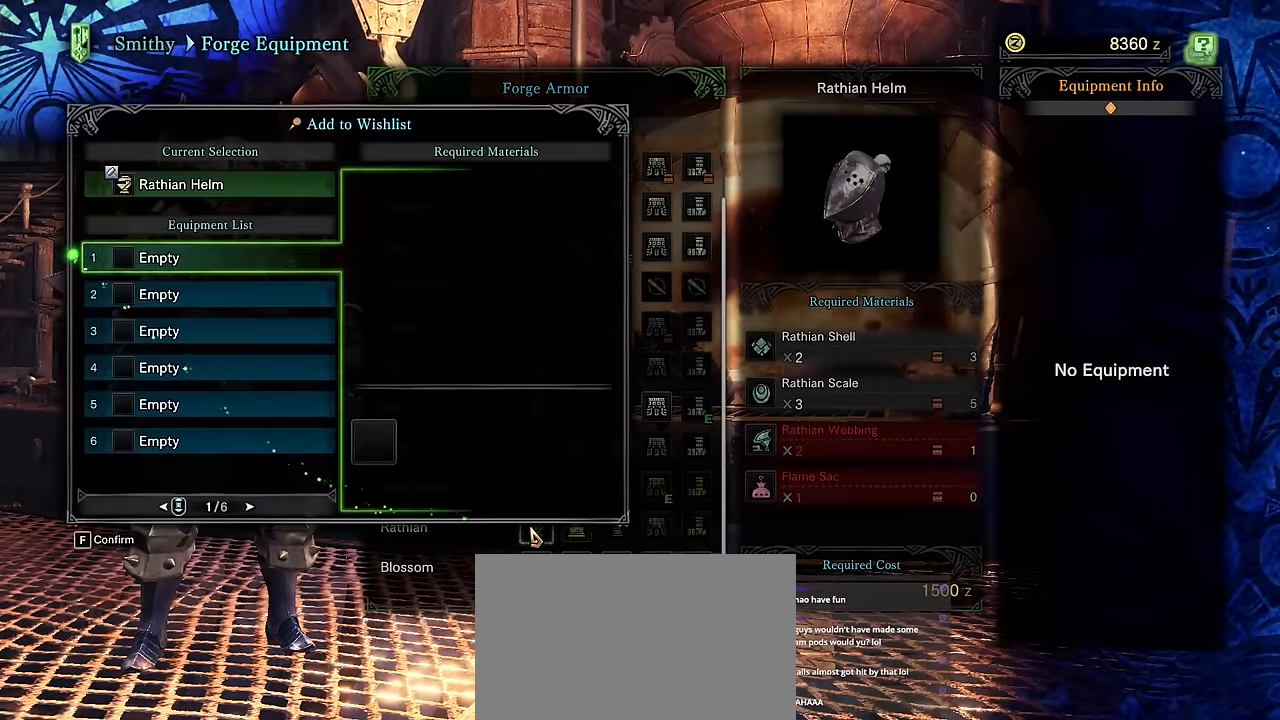
{"keys": ["v"], "mouse": [], "events": [[116, "v", "down"]]}
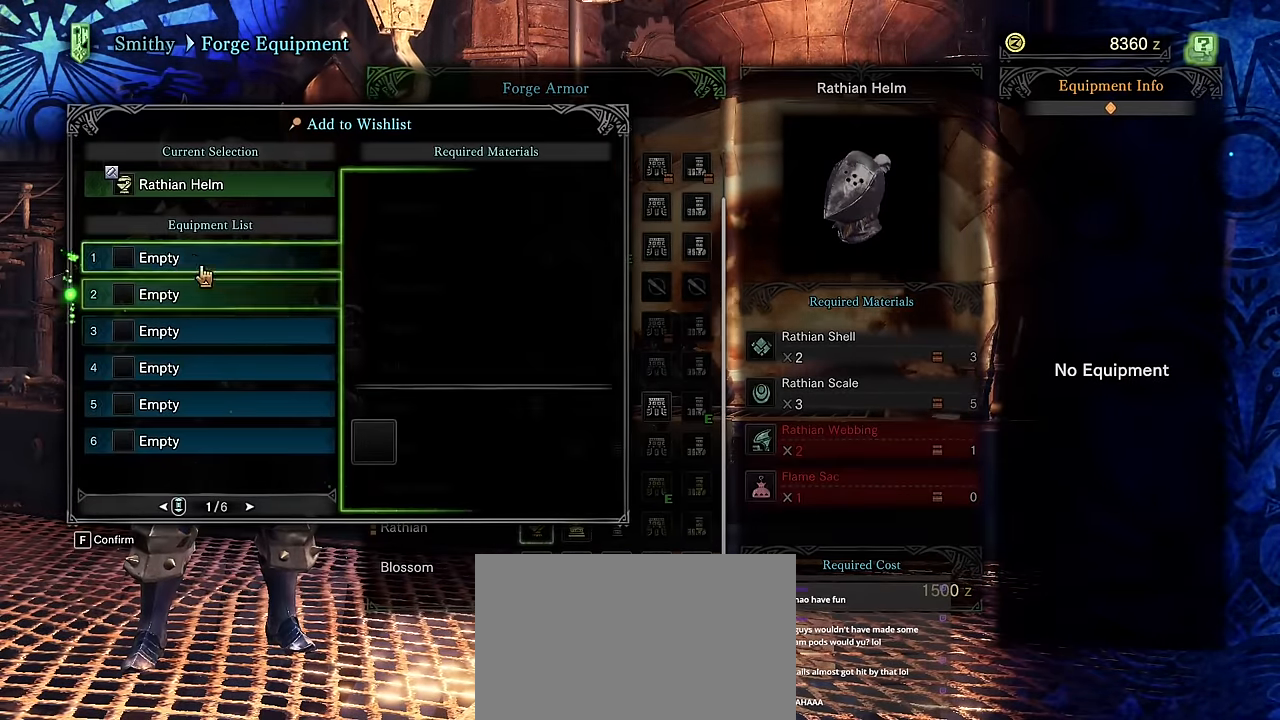
{"keys": ["v"], "mouse": []}
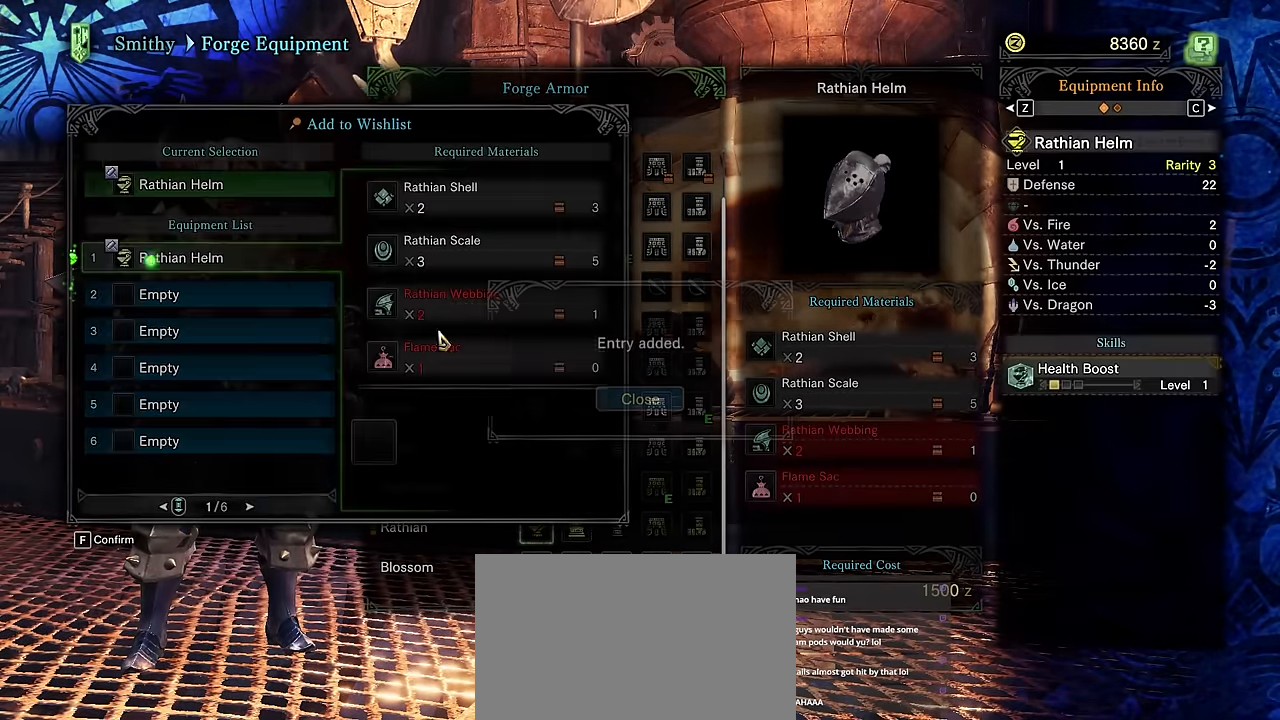
{"keys": ["v"], "mouse": ["left"], "events": [[416, "mouse_left", "down"]]}
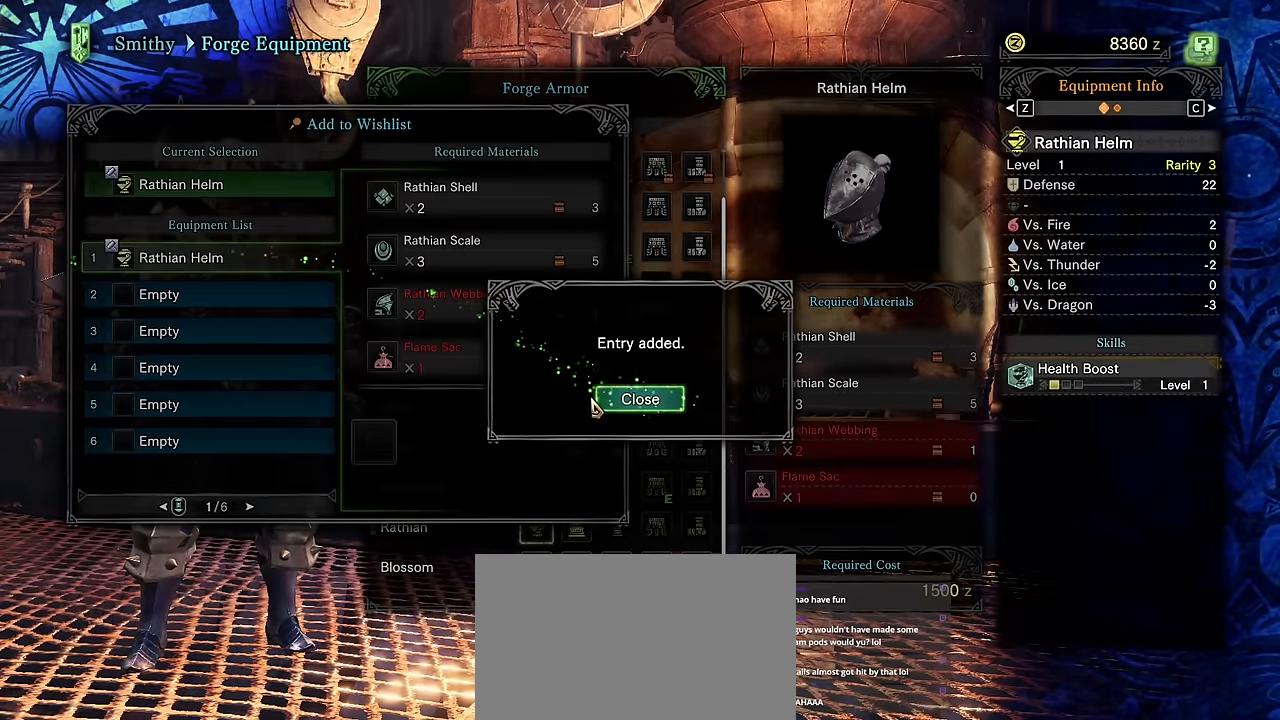
{"keys": ["v"], "mouse": [], "events": [[16, "mouse_left", "up"], [300, "mouse_left", "down"], [383, "mouse_left", "up"]]}
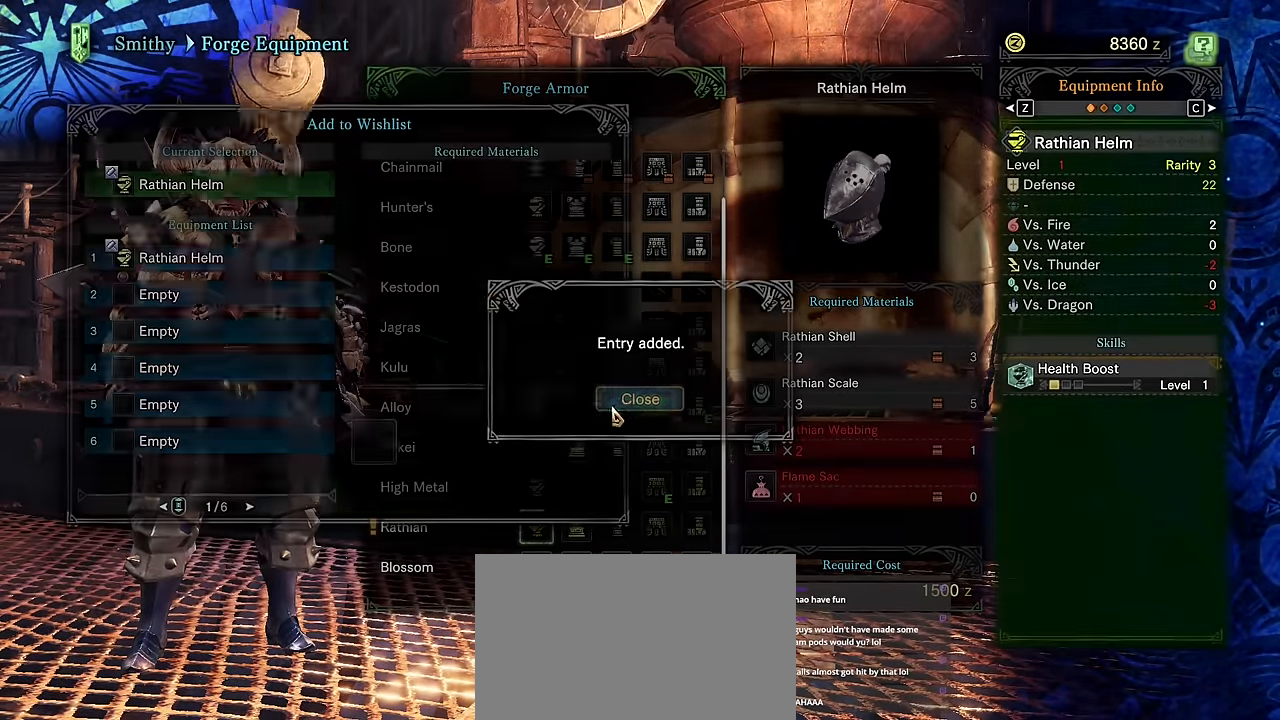
{"keys": [], "mouse": [], "events": [[450, "v", "up"]]}
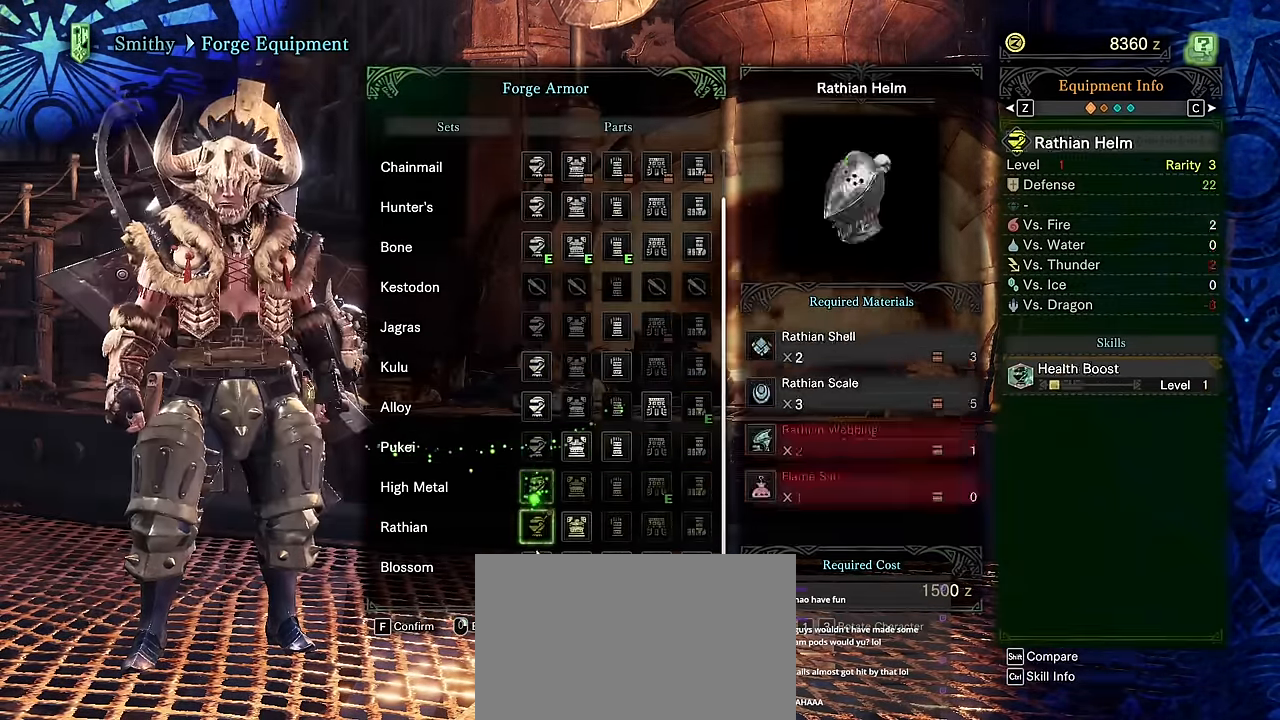
{"keys": [], "mouse": []}
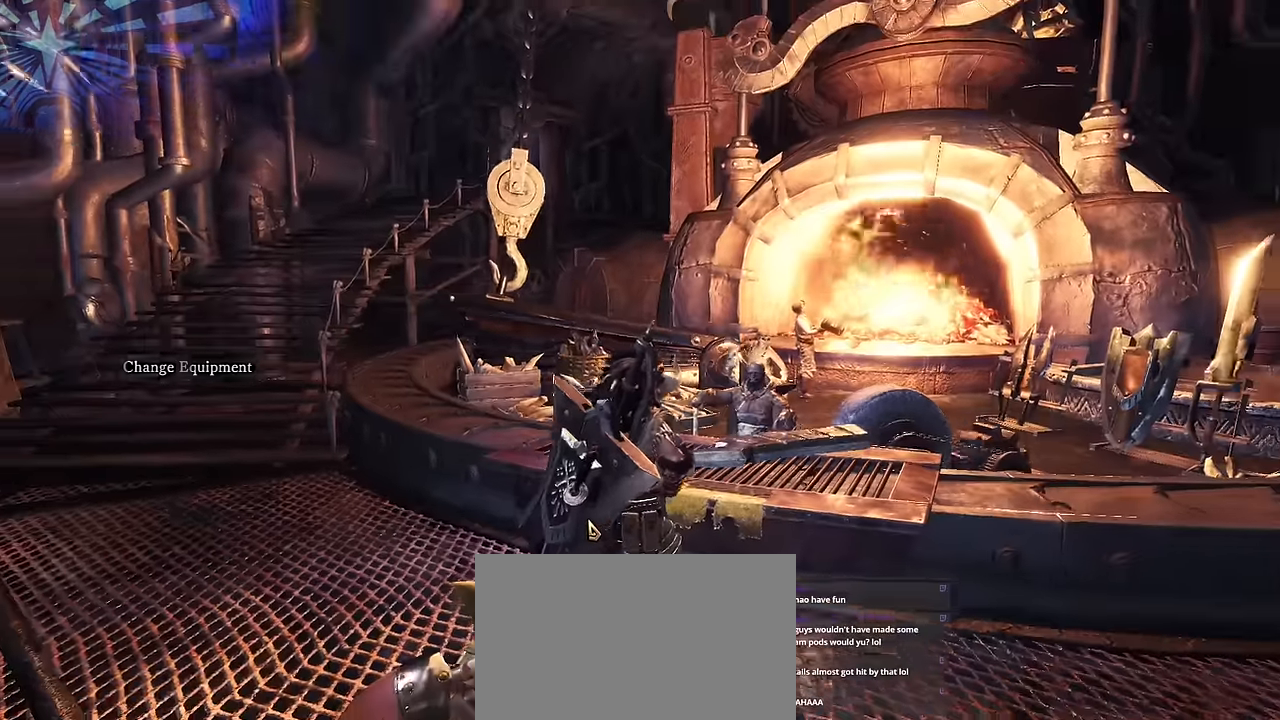
{"keys": ["f"], "mouse": [], "events": [[500, "f", "down"]]}
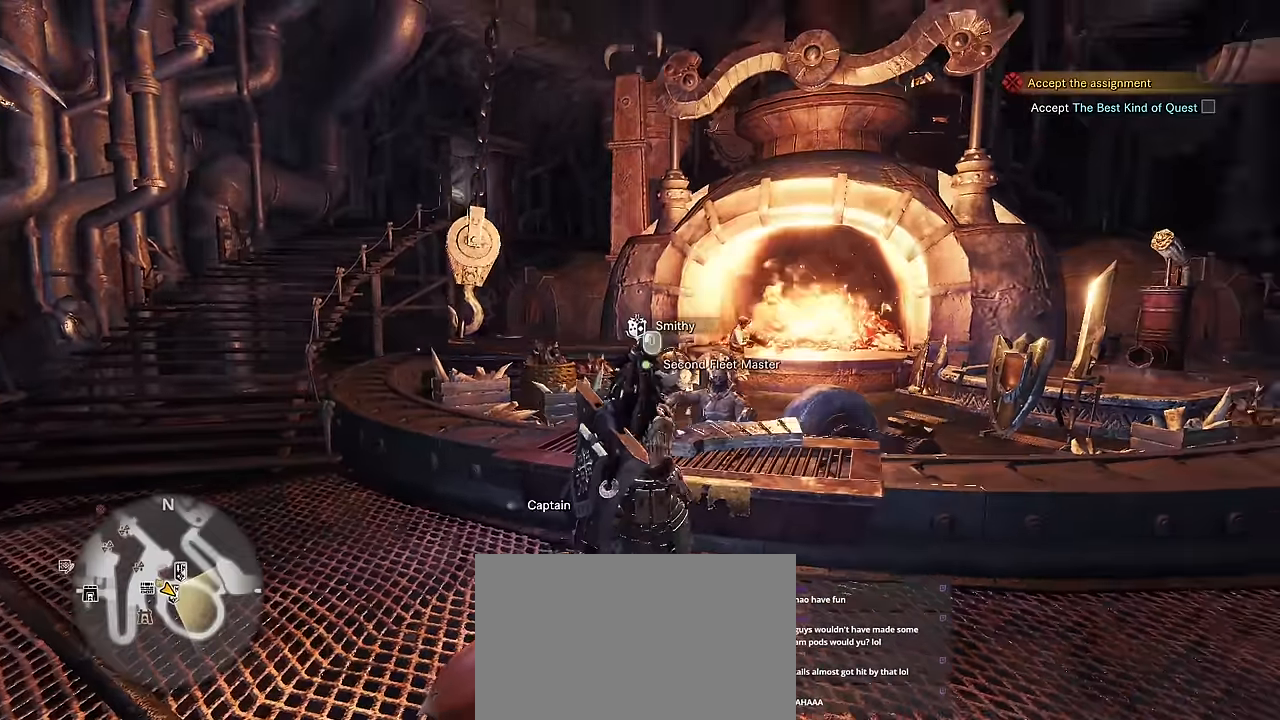
{"keys": [], "mouse": [], "events": [[84, "f", "up"]]}